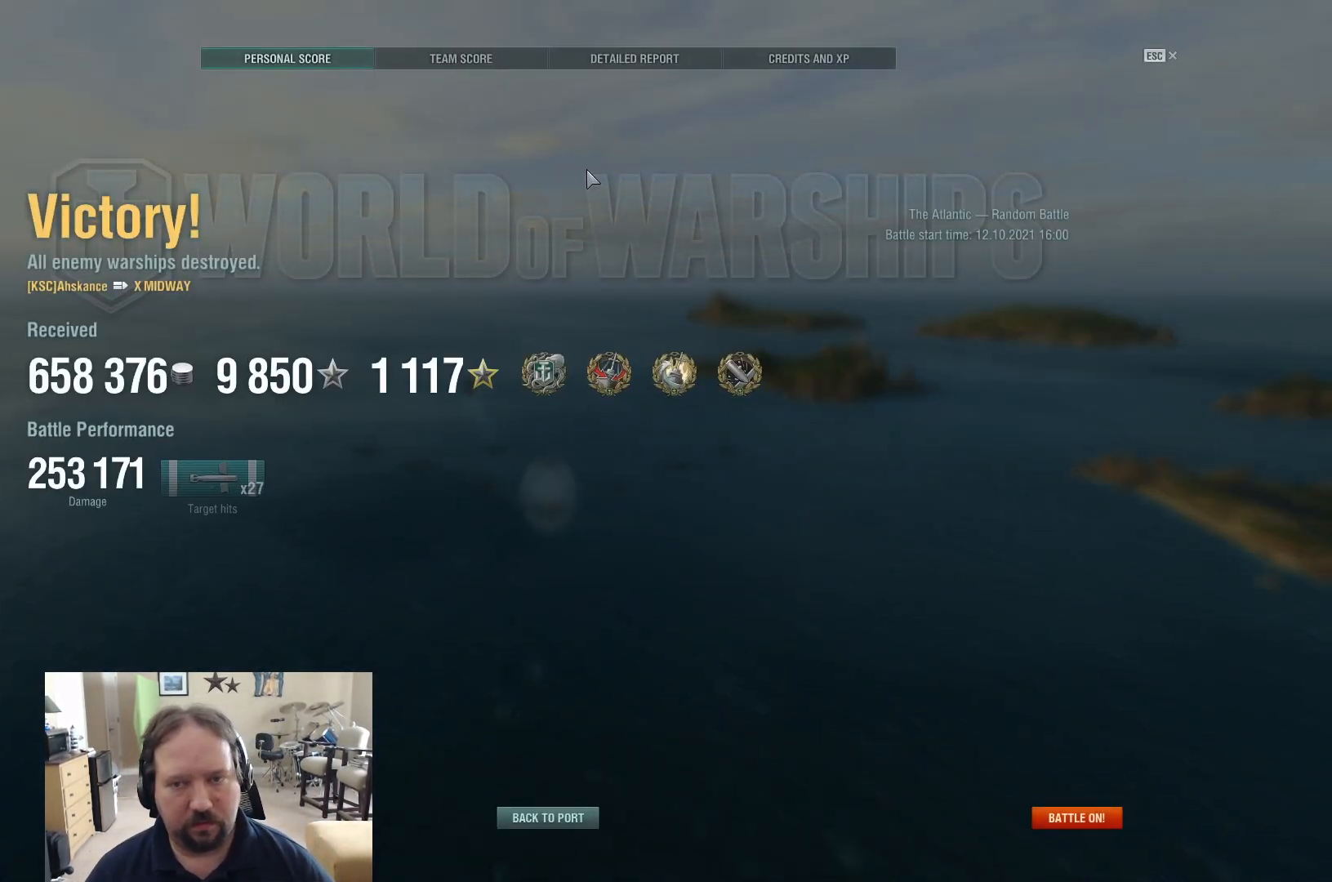
Gameplay with keyboard and mouse; each line is a JSON object with the keys and mouse buttons held at the frame after it. "events" lists presses ("down") and releases ("up") of "1", "2", "3", "4", "5", "a", "alt", "c", "caps_lock", "ctrl", "d", "e", "f", "g", "q", "r", "s", "shift", "space", "t", "tab", "v", "w", "x", "z", "mouse_left", "mouse_wheel" and "mouse_right" between this image and that frame as [ms after this image, input, new state], when the widget could be followed in between. "mouse_left", "mouse_wheel", "mouse_right" = the "left", "wheel", "right" buttons of the "mouse" list. No other keys are recorded. "wheel" means that the mouse wheel is clicked or scrolled. Not read: mouse_move.
{"keys": [], "mouse": [], "events": [[350, "mouse_left", "down"], [450, "mouse_left", "up"]]}
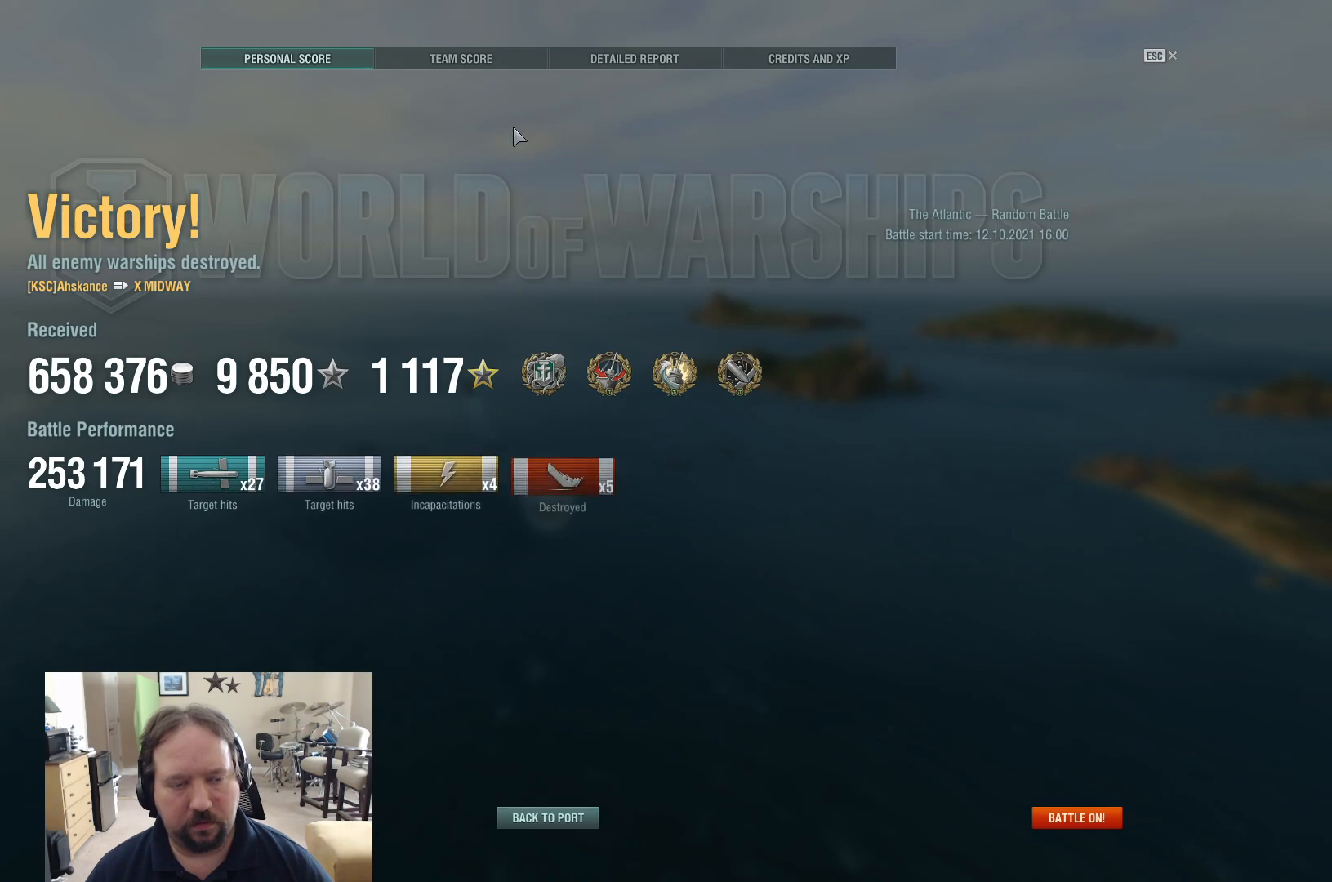
{"keys": [], "mouse": [], "events": []}
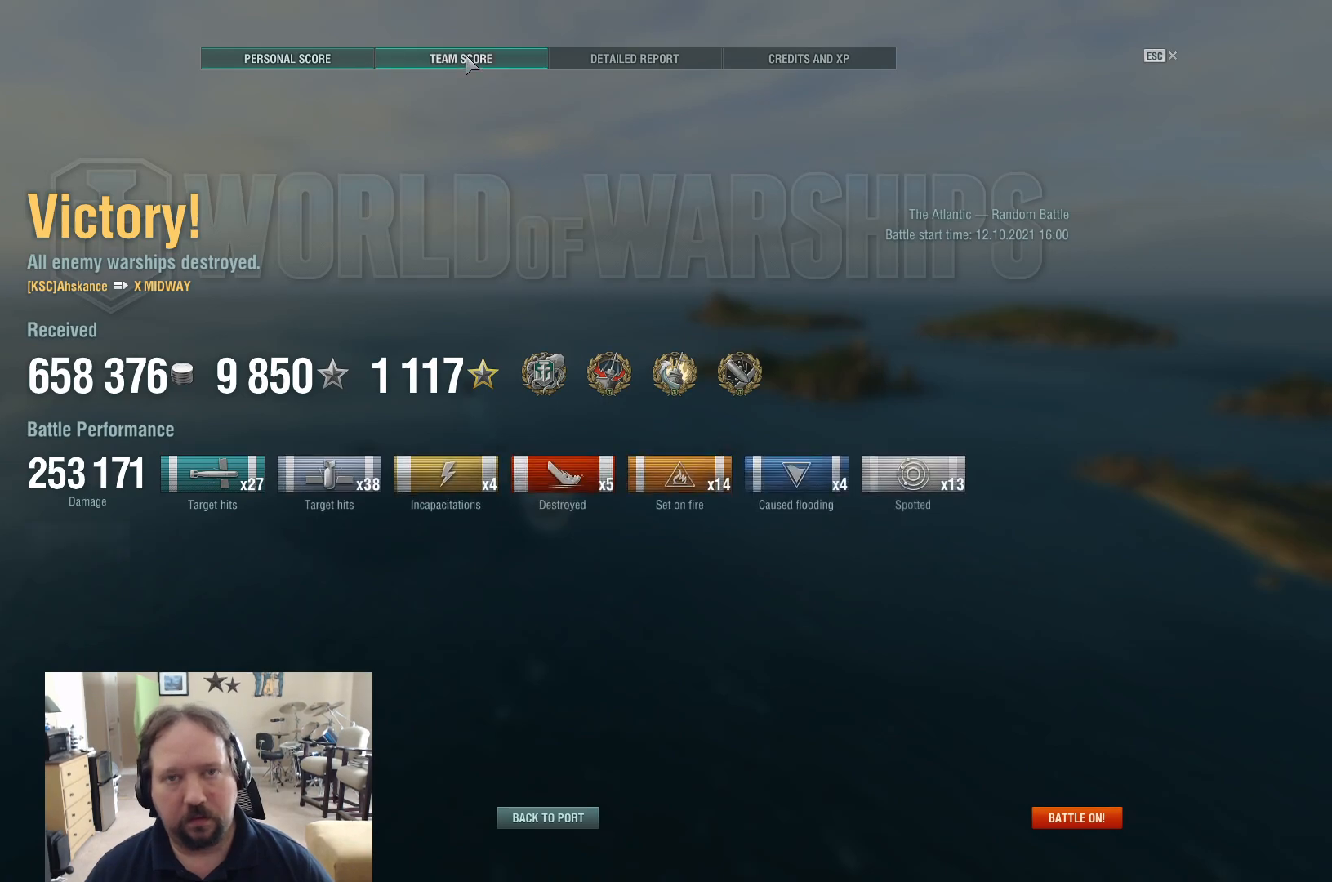
{"keys": [], "mouse": [], "events": [[33, "mouse_left", "down"], [167, "mouse_left", "up"]]}
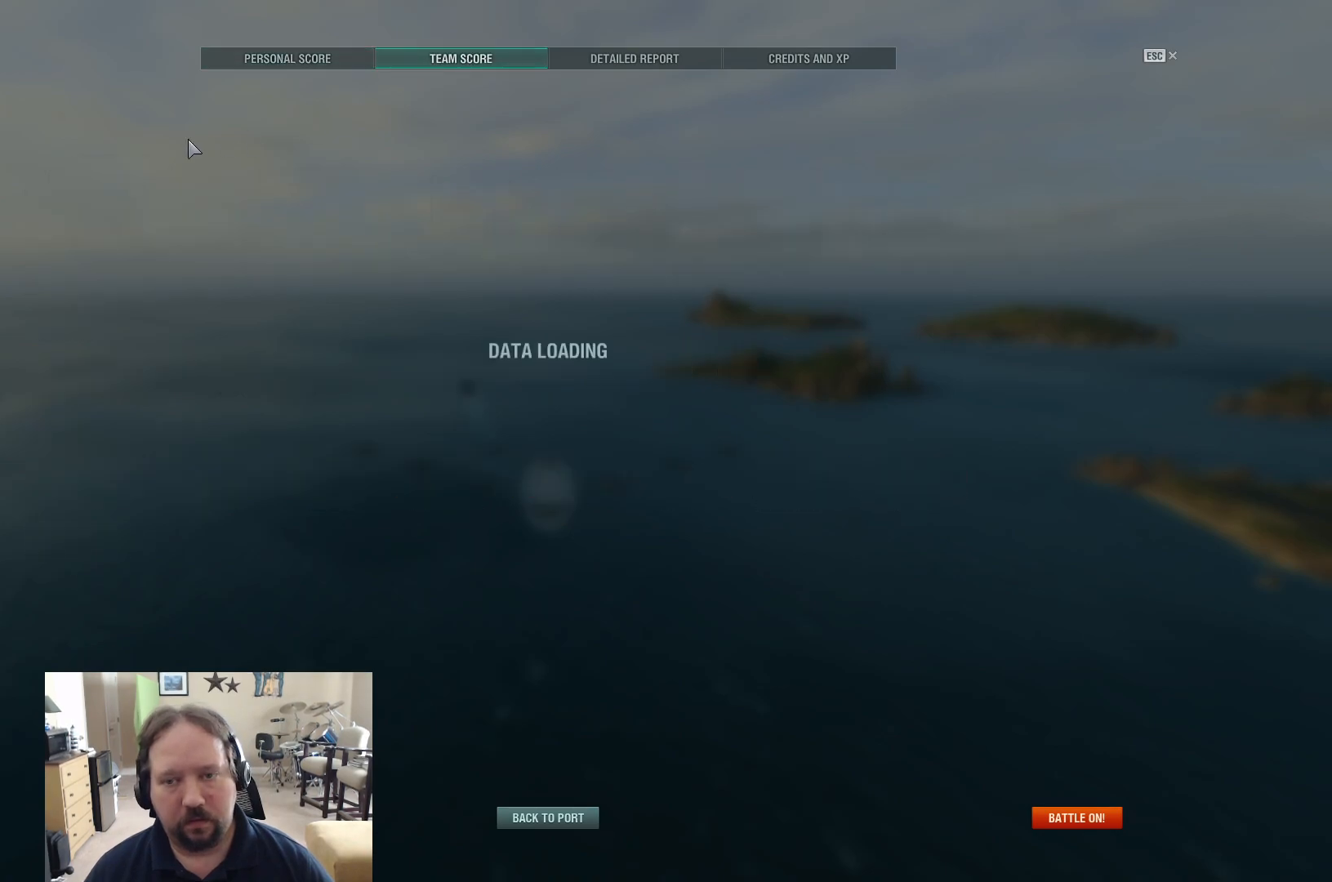
{"keys": [], "mouse": [], "events": []}
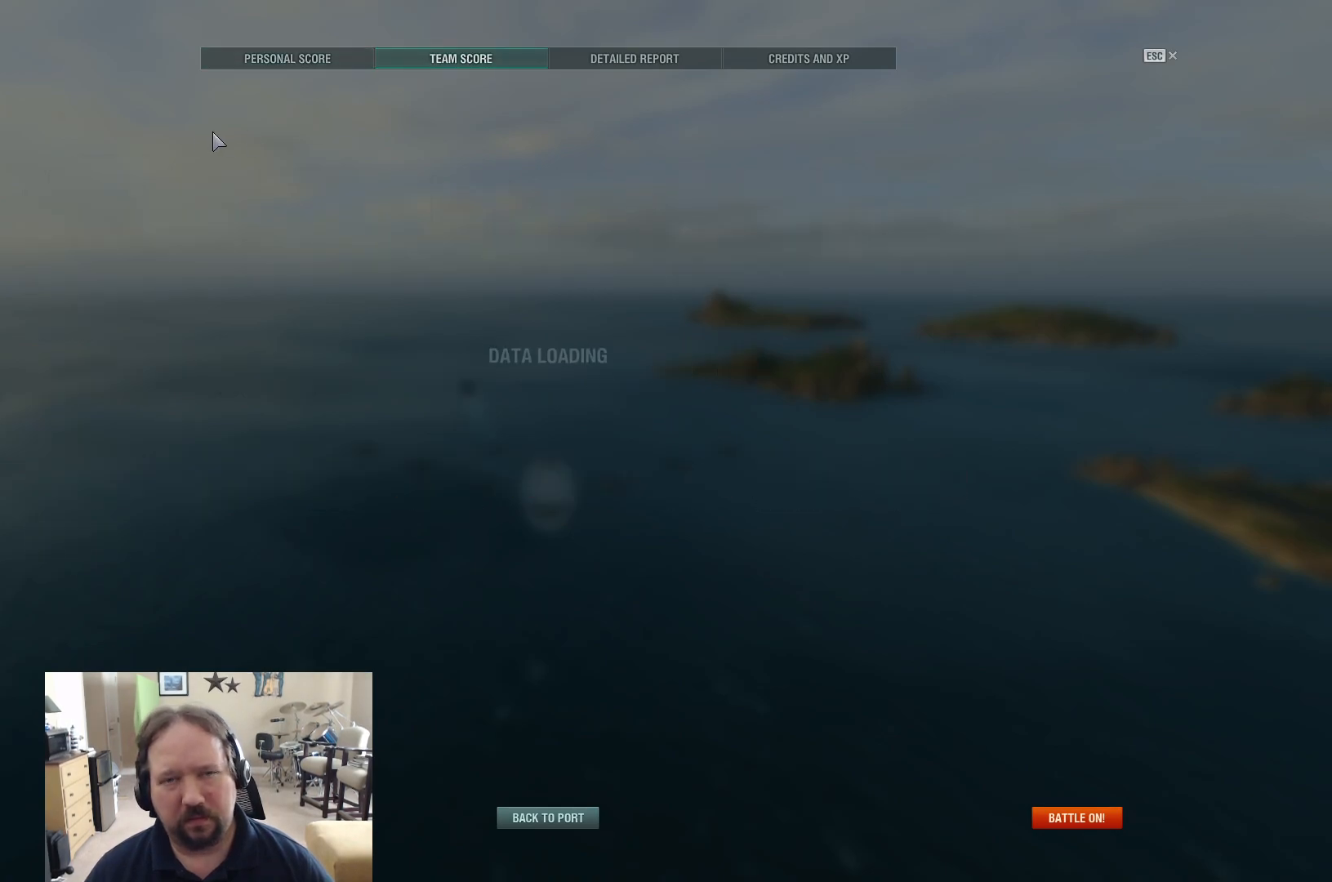
{"keys": [], "mouse": [], "events": []}
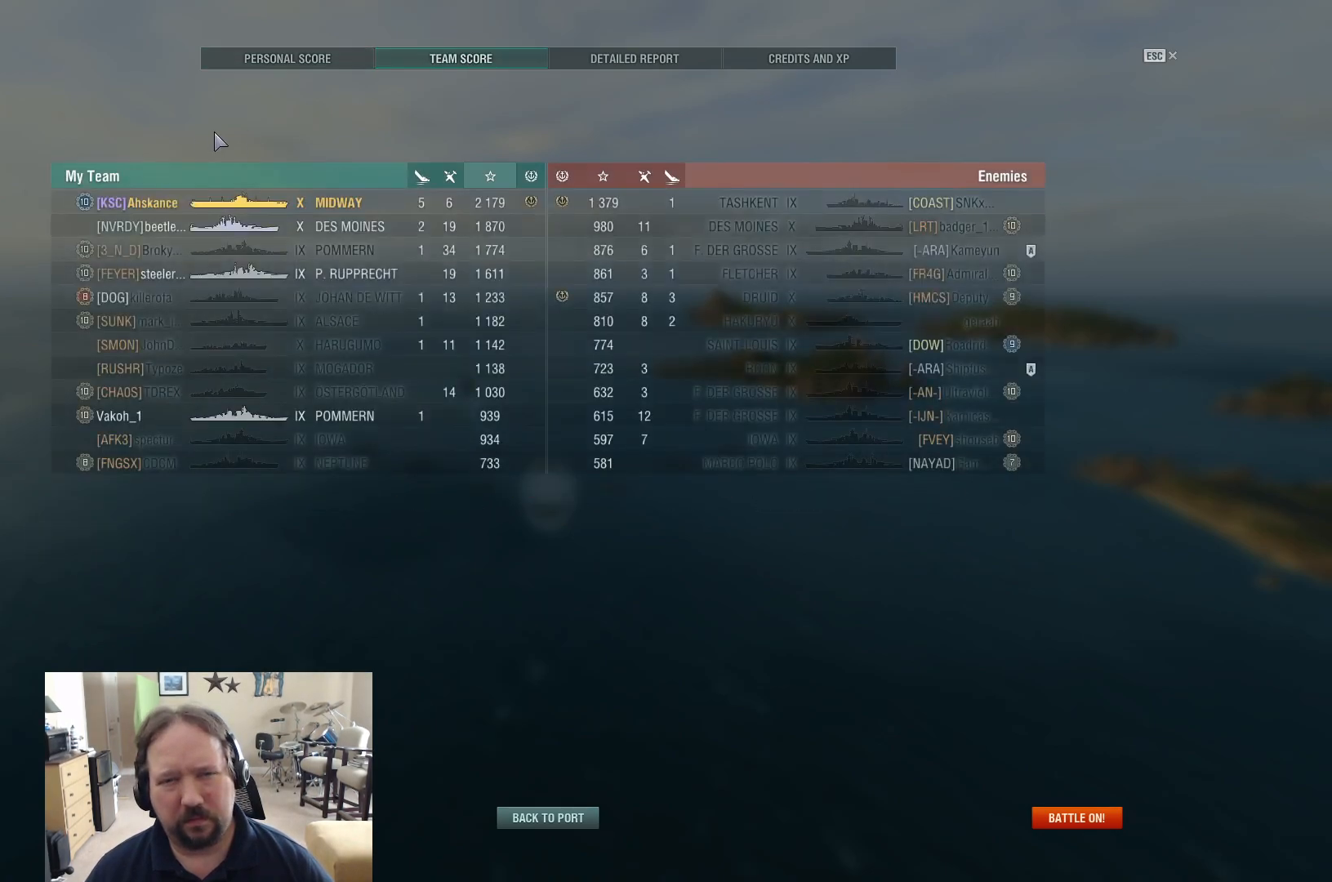
{"keys": [], "mouse": [], "events": []}
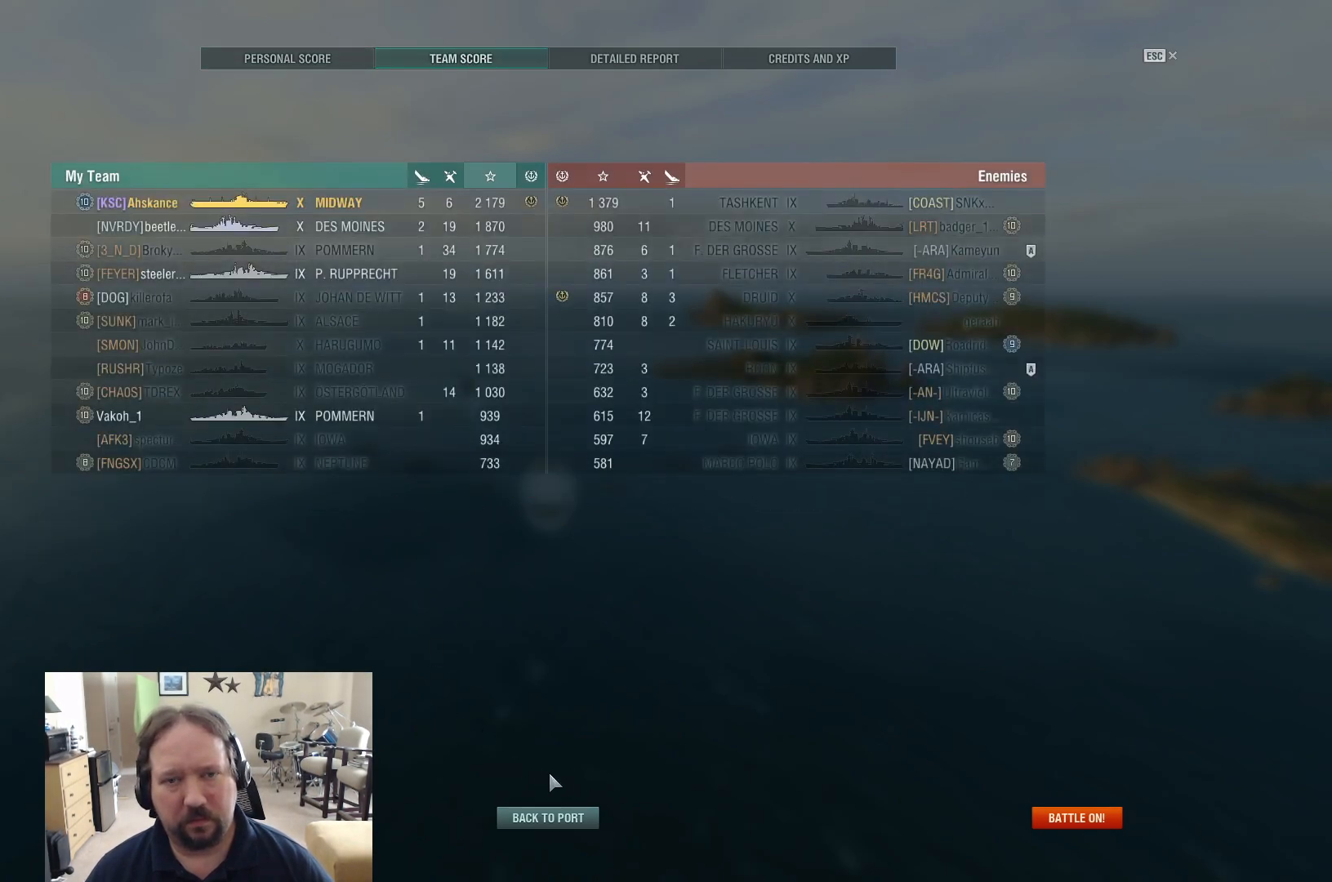
{"keys": [], "mouse": [], "events": [[283, "mouse_left", "down"], [383, "mouse_left", "up"]]}
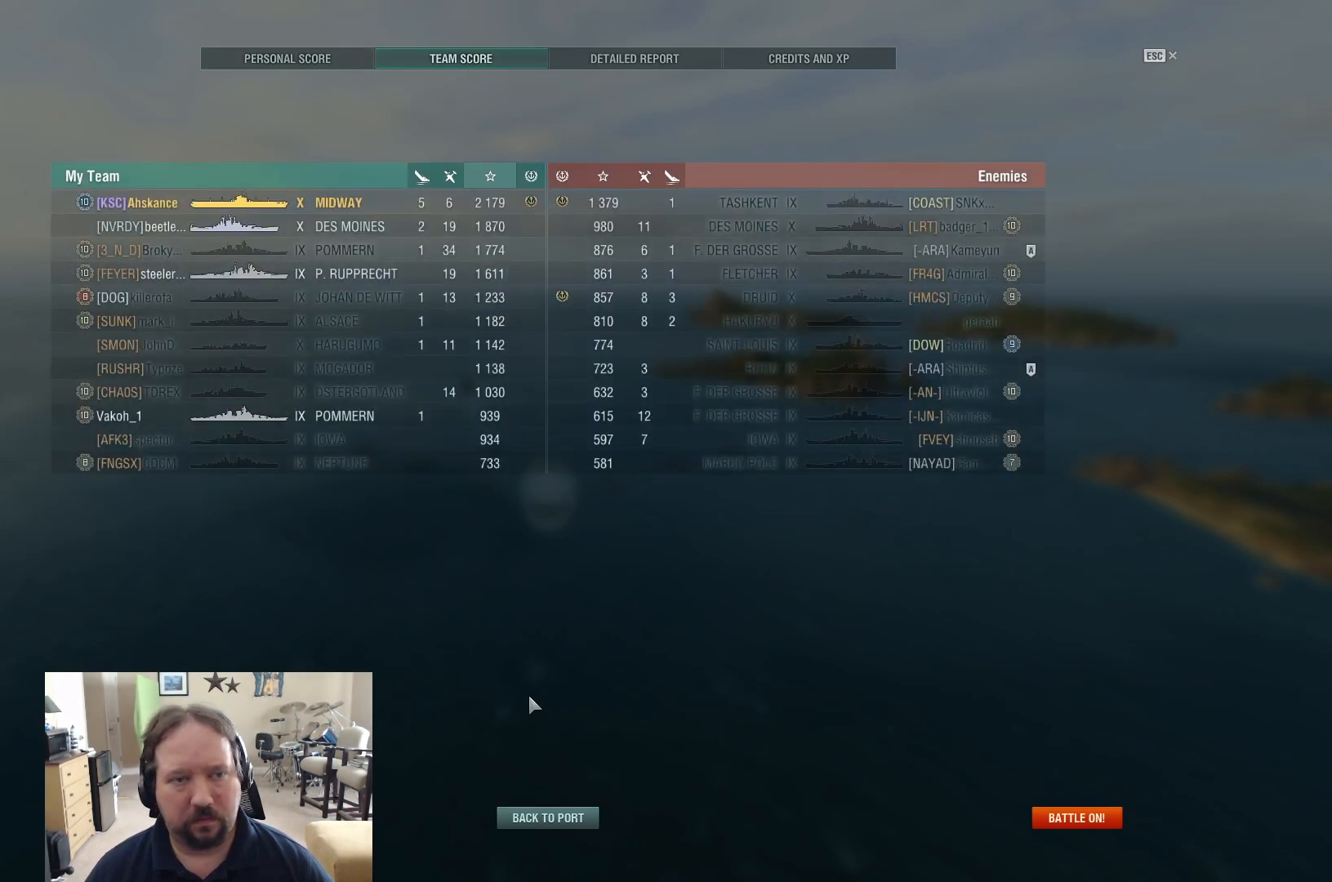
{"keys": [], "mouse": [], "events": []}
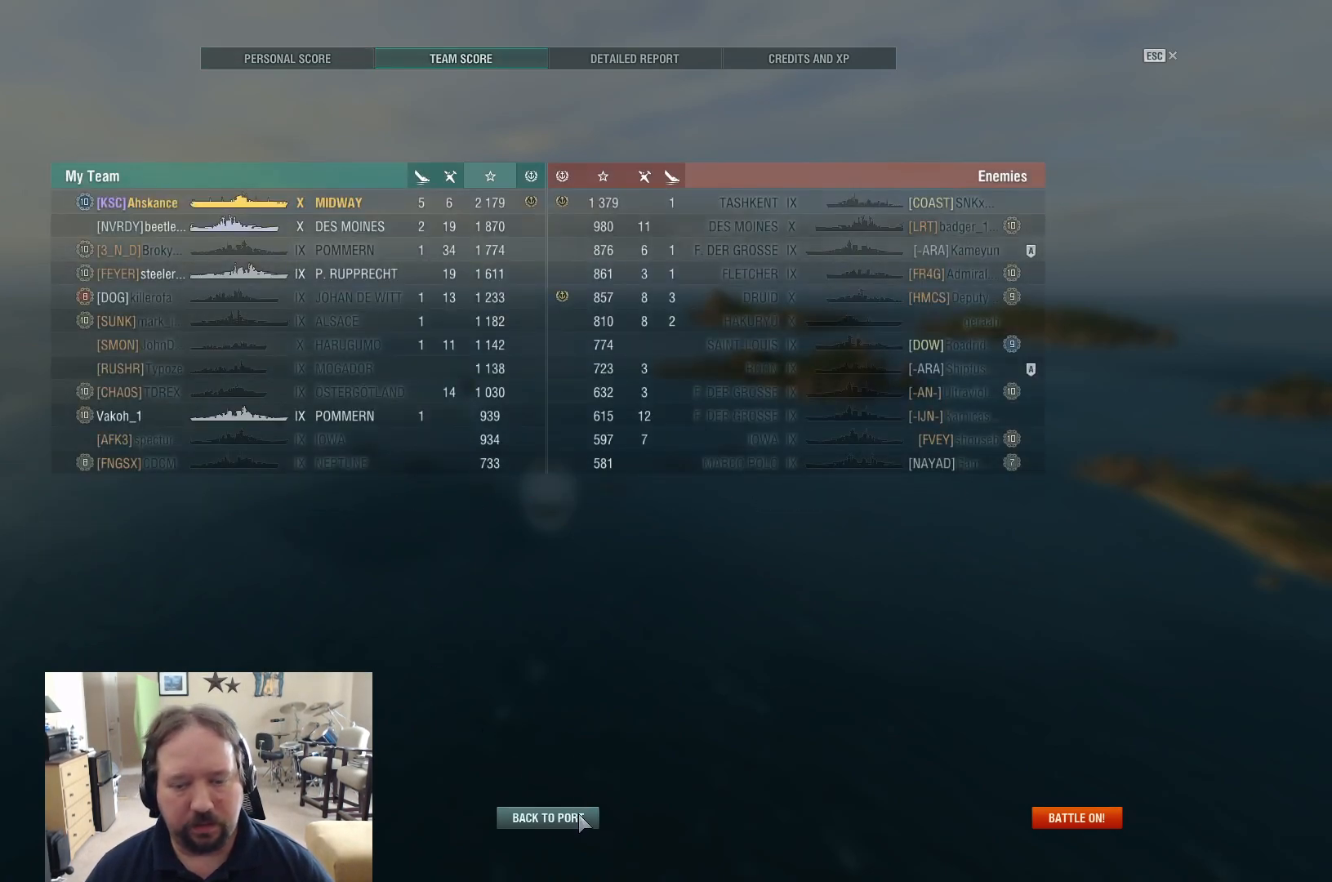
{"keys": [], "mouse": [], "events": [[217, "mouse_left", "down"], [317, "mouse_left", "up"]]}